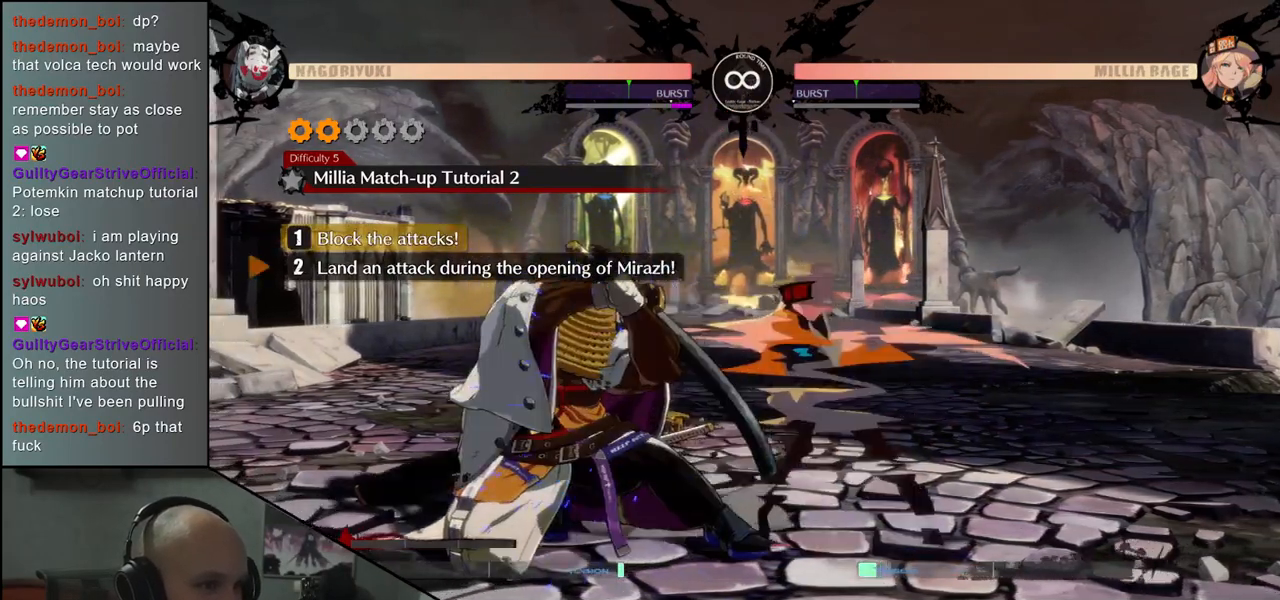
Gameplay with a controller (arcade stick); each line is a JSON object with the inputs held at the frame after it. "events" lists button and stick changes between this image and that frame as [ms after this image, input, new state], when the widget could be followed in between. Not read: L3 R3 SELECT START.
{"buttons": [], "left_stick": "down-left", "events": [[67, "L1", "down"], [133, "L1", "up"], [217, "L1", "down"], [283, "L1", "up"], [383, "L1", "down"], [467, "L1", "up"]]}
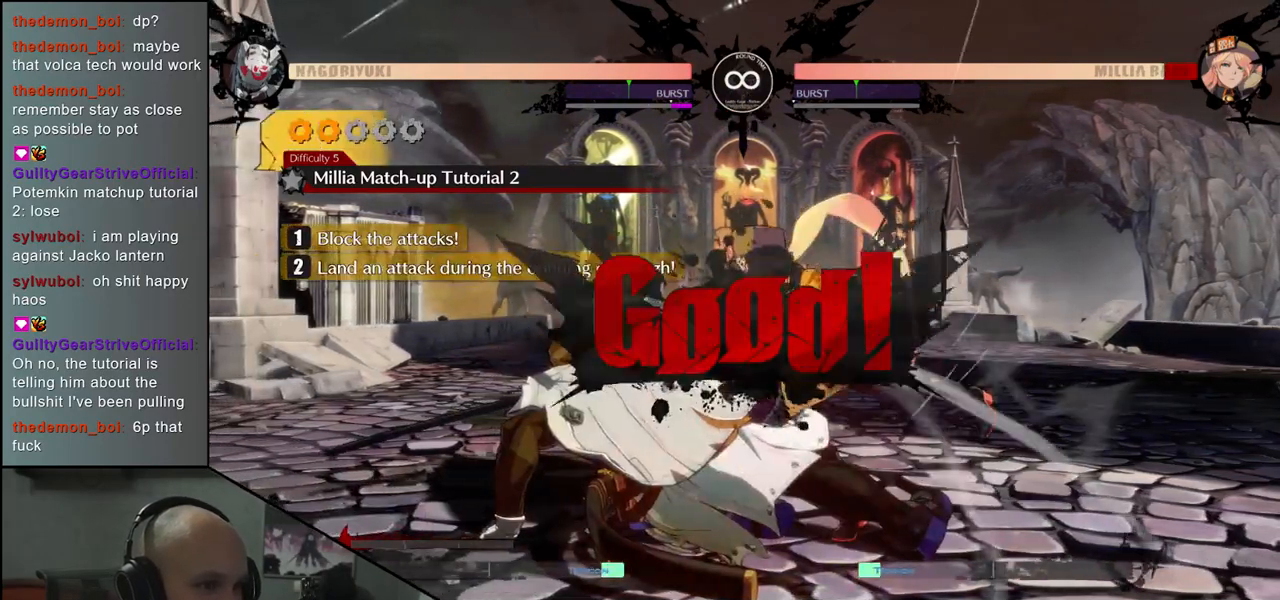
{"buttons": [], "left_stick": "down-left", "events": [[83, "L1", "down"], [183, "L1", "up"]]}
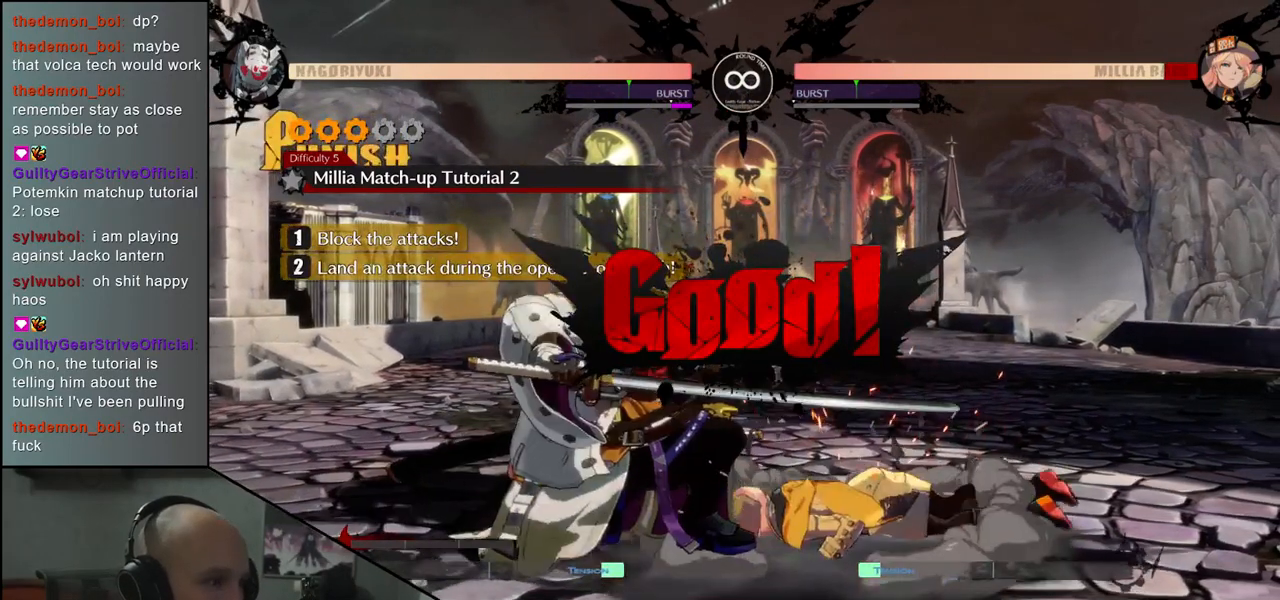
{"buttons": [], "left_stick": "down-left", "events": []}
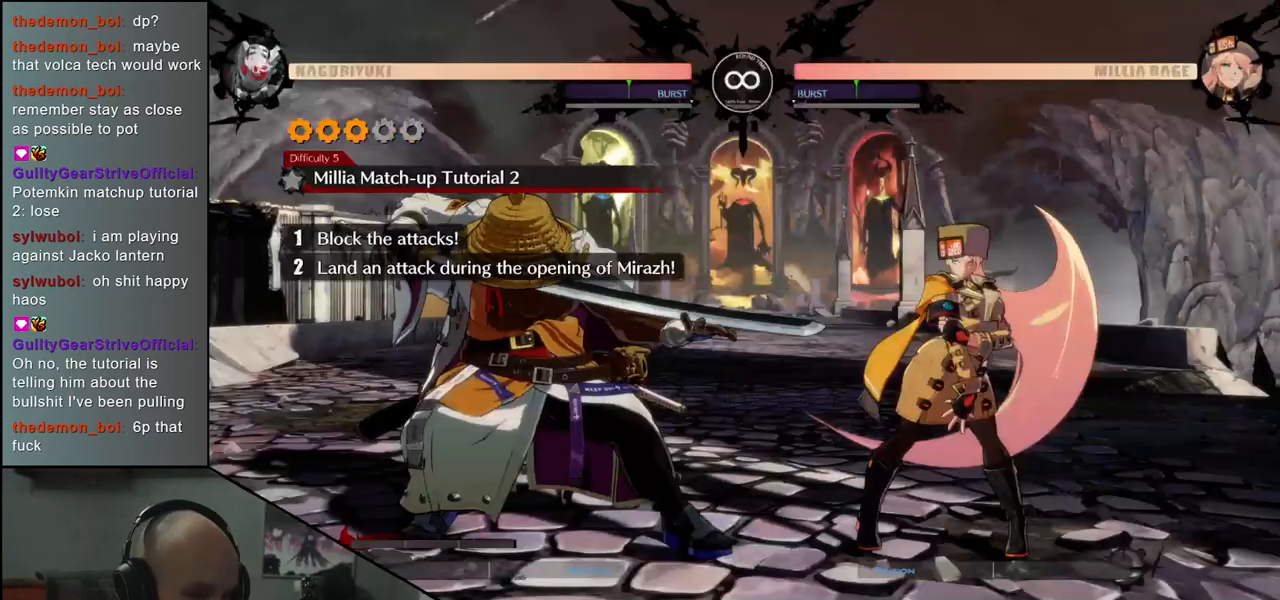
{"buttons": [], "left_stick": "down-left", "events": []}
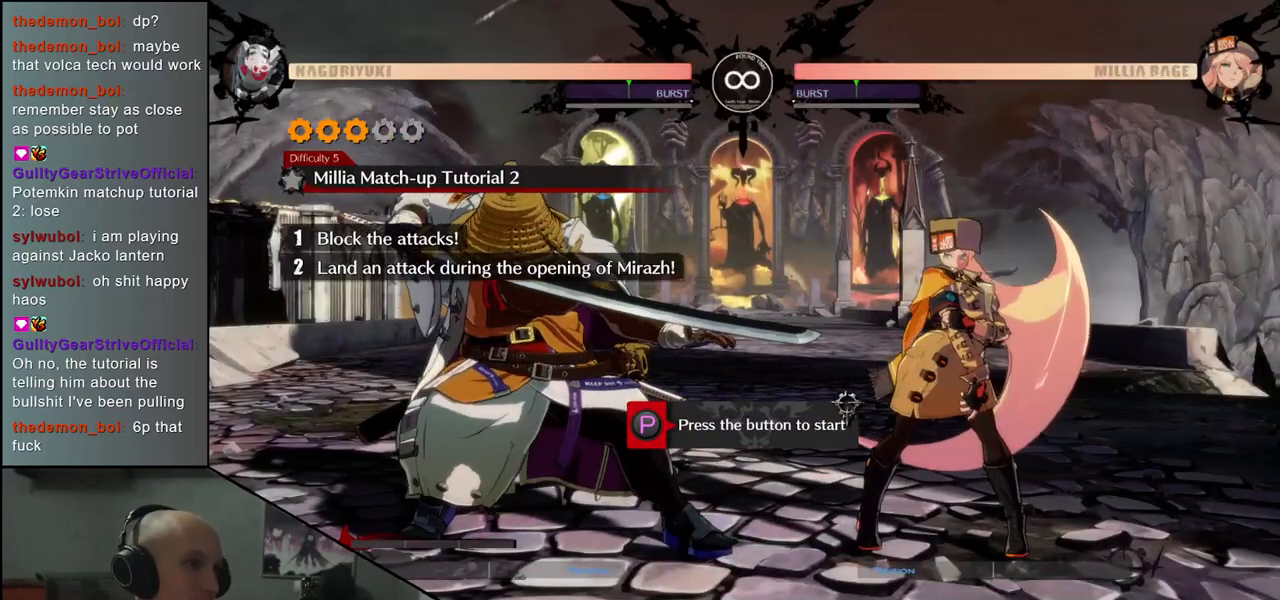
{"buttons": [], "left_stick": "down-left", "events": []}
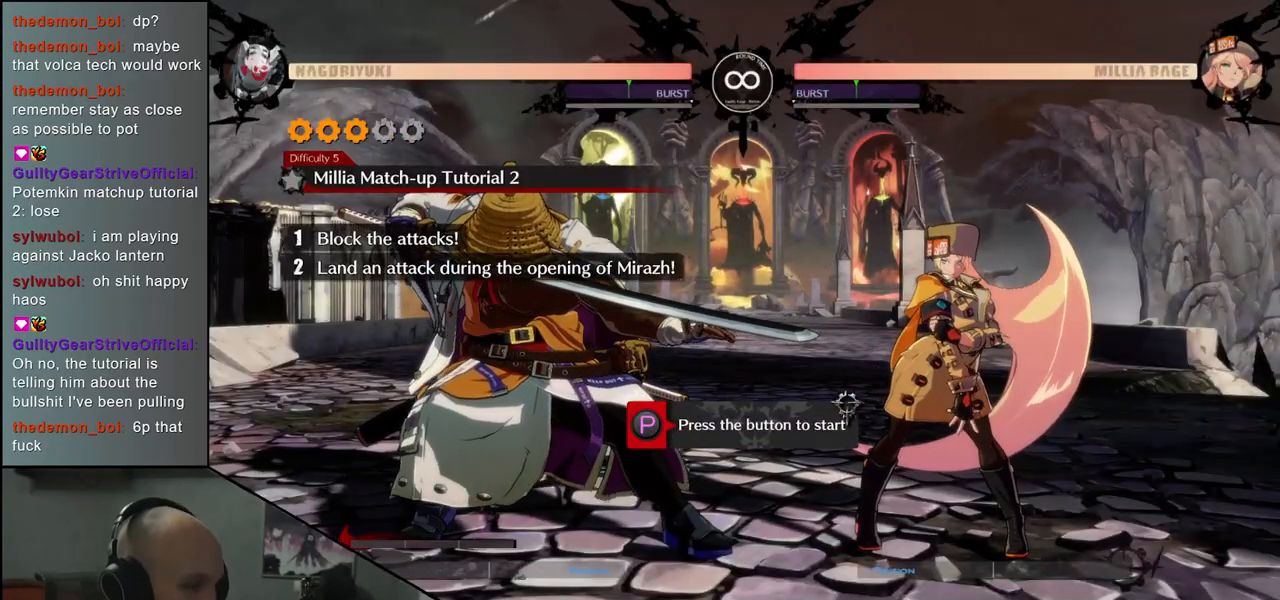
{"buttons": [], "left_stick": "down-left", "events": []}
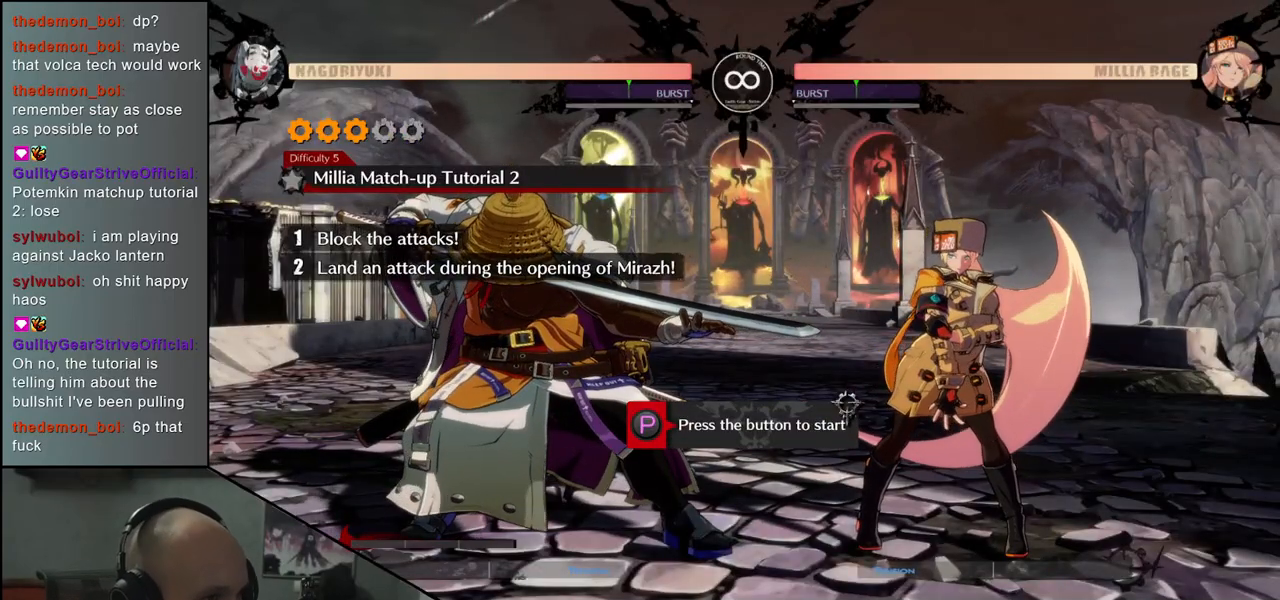
{"buttons": [], "left_stick": "down-left", "events": [[67, "R1", "down"], [183, "R1", "up"]]}
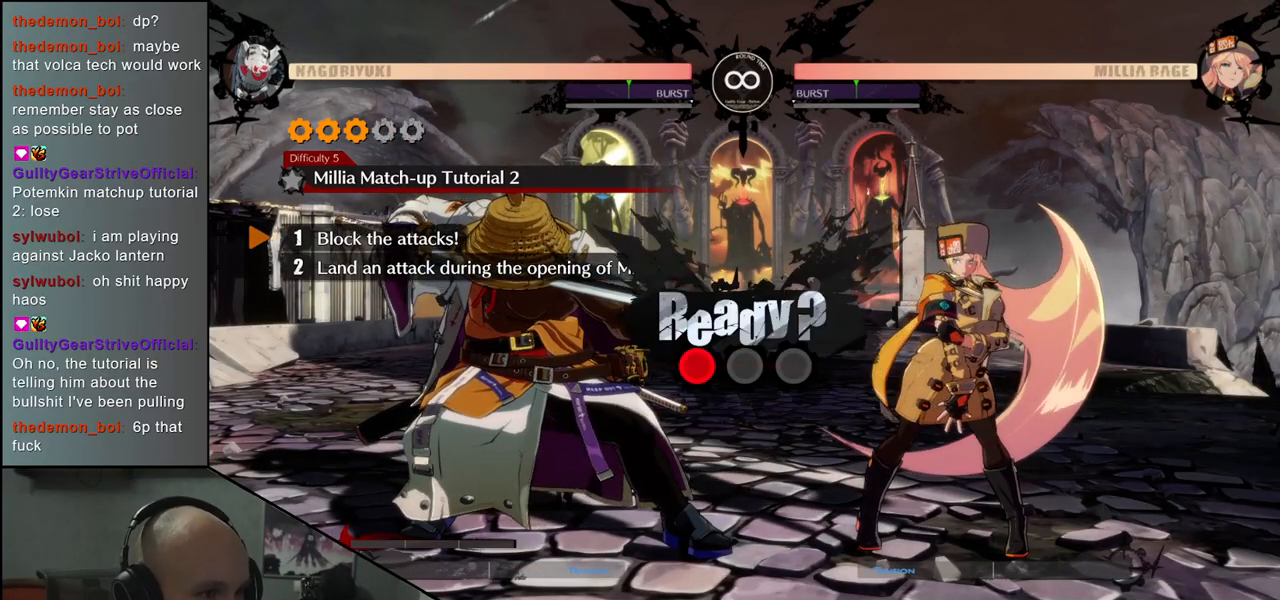
{"buttons": [], "left_stick": "down-left", "events": []}
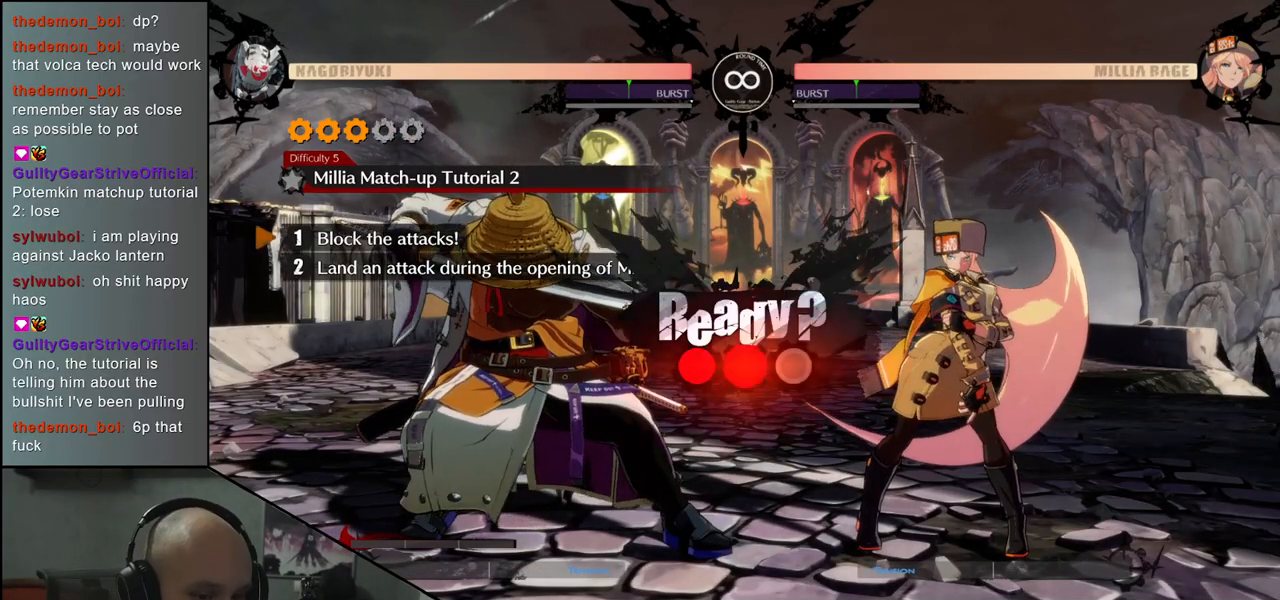
{"buttons": [], "left_stick": "down-left", "events": []}
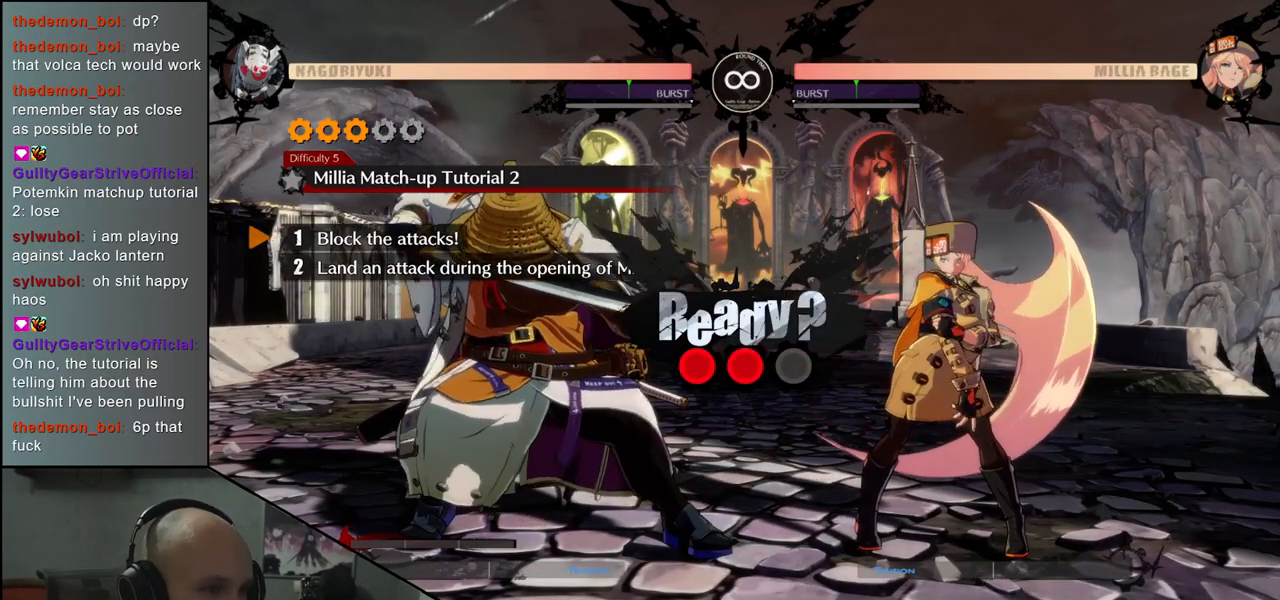
{"buttons": [], "left_stick": "down-left", "events": []}
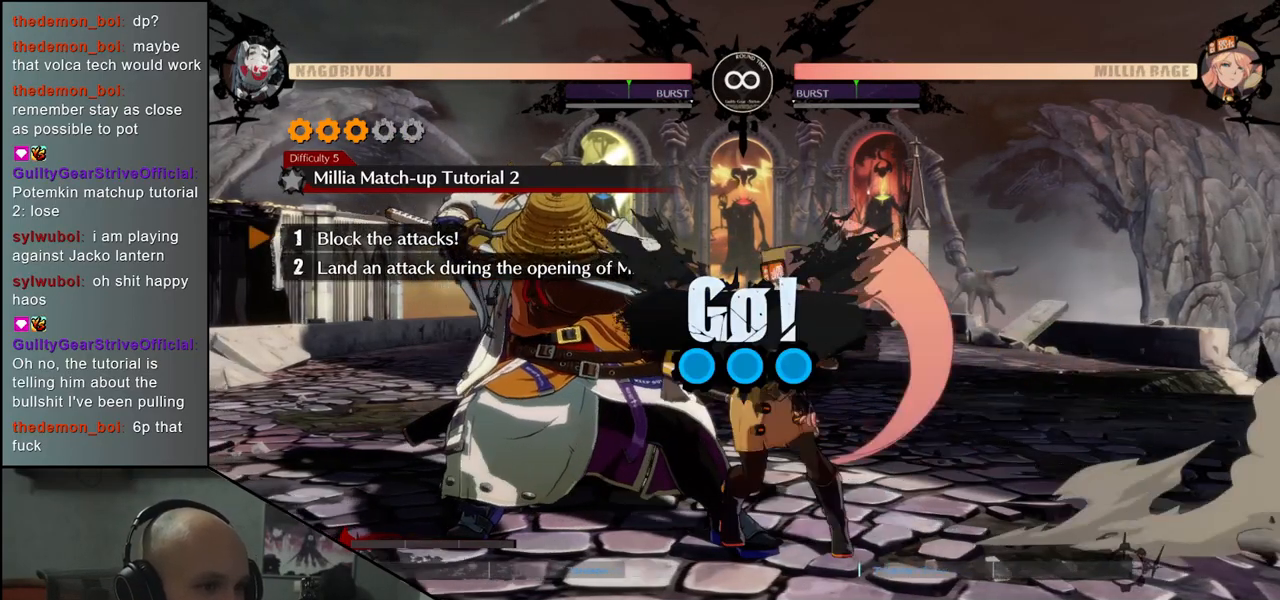
{"buttons": [], "left_stick": "down-left", "events": []}
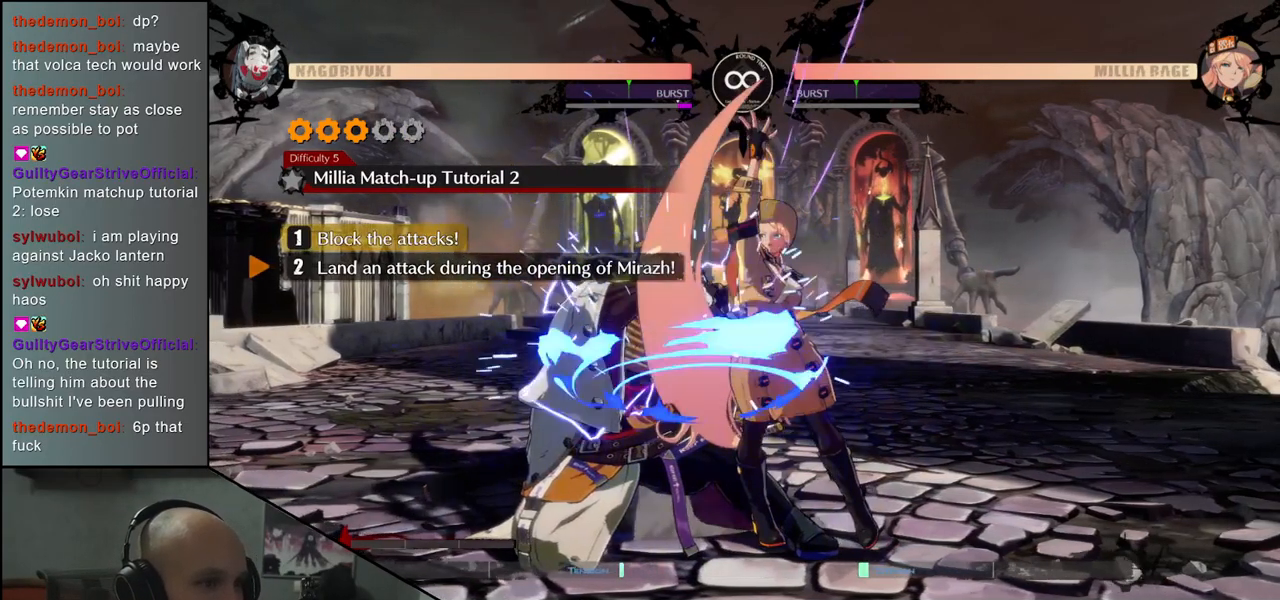
{"buttons": [], "left_stick": "down-left", "events": [[433, "L1", "down"], [483, "L1", "up"]]}
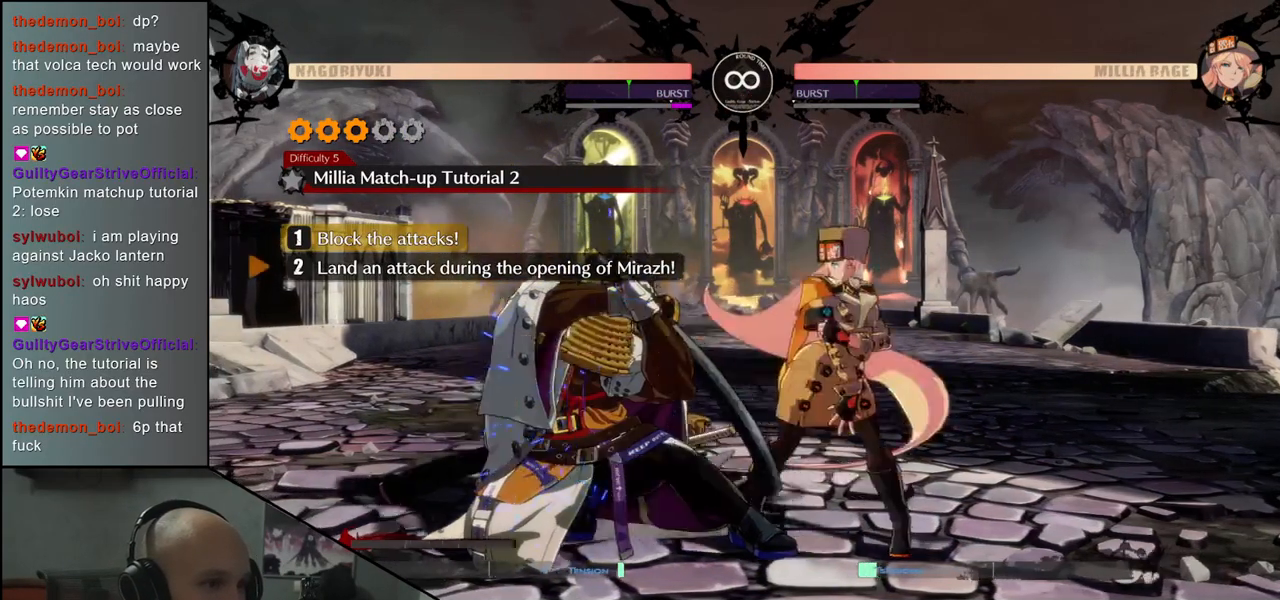
{"buttons": [], "left_stick": "down-left", "events": [[100, "L1", "down"], [150, "L1", "up"], [250, "L1", "down"], [300, "L1", "up"], [400, "L1", "down"], [483, "L1", "up"]]}
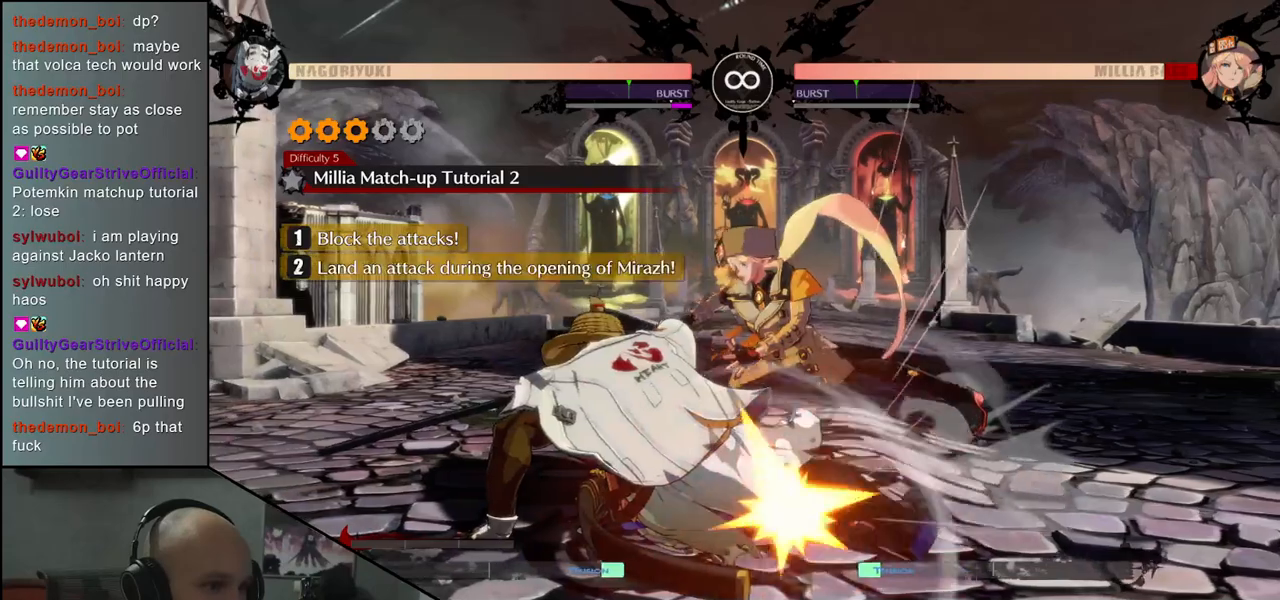
{"buttons": [], "left_stick": "down-left", "events": [[67, "L1", "down"], [183, "L1", "up"]]}
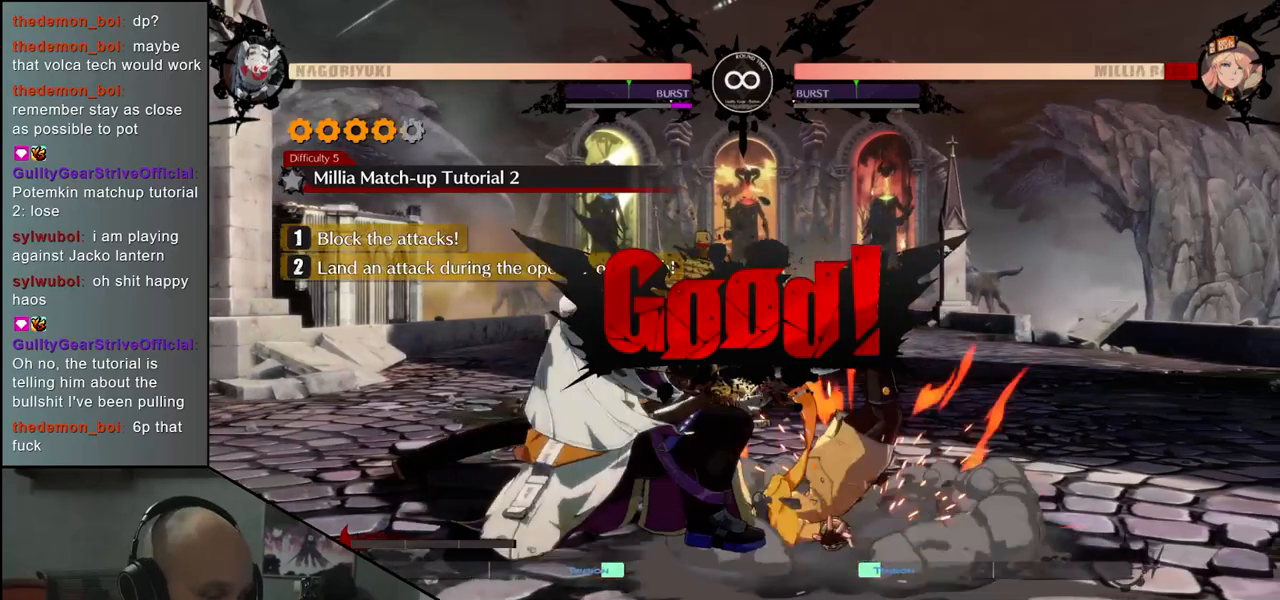
{"buttons": [], "left_stick": "down-left", "events": []}
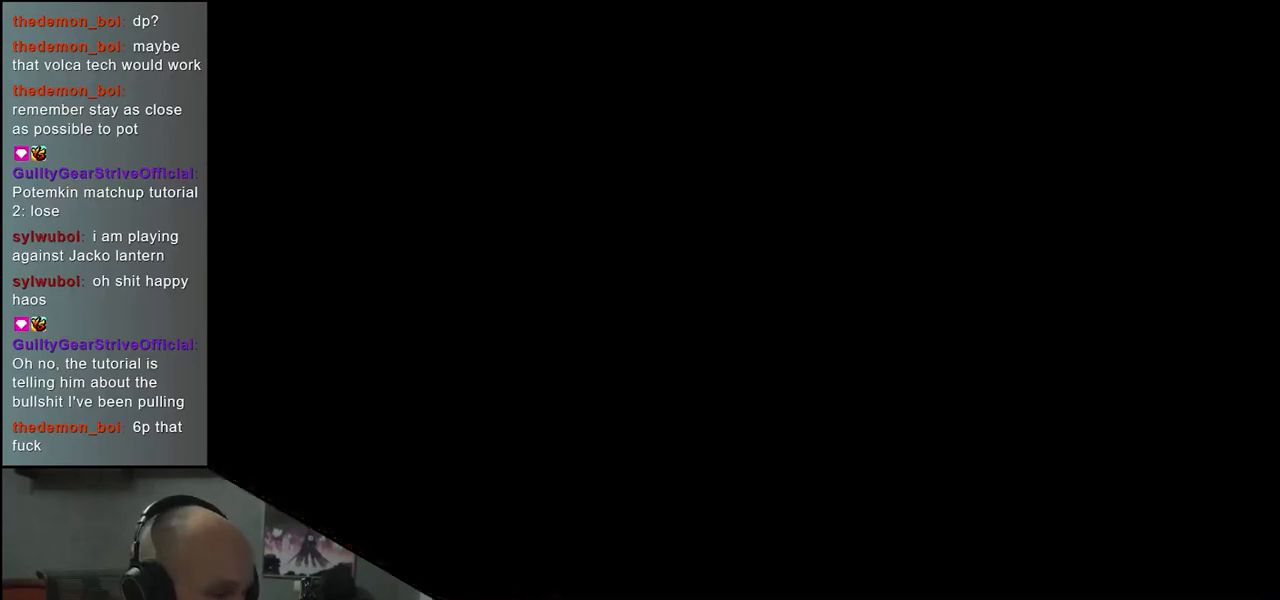
{"buttons": [], "left_stick": "down-left", "events": []}
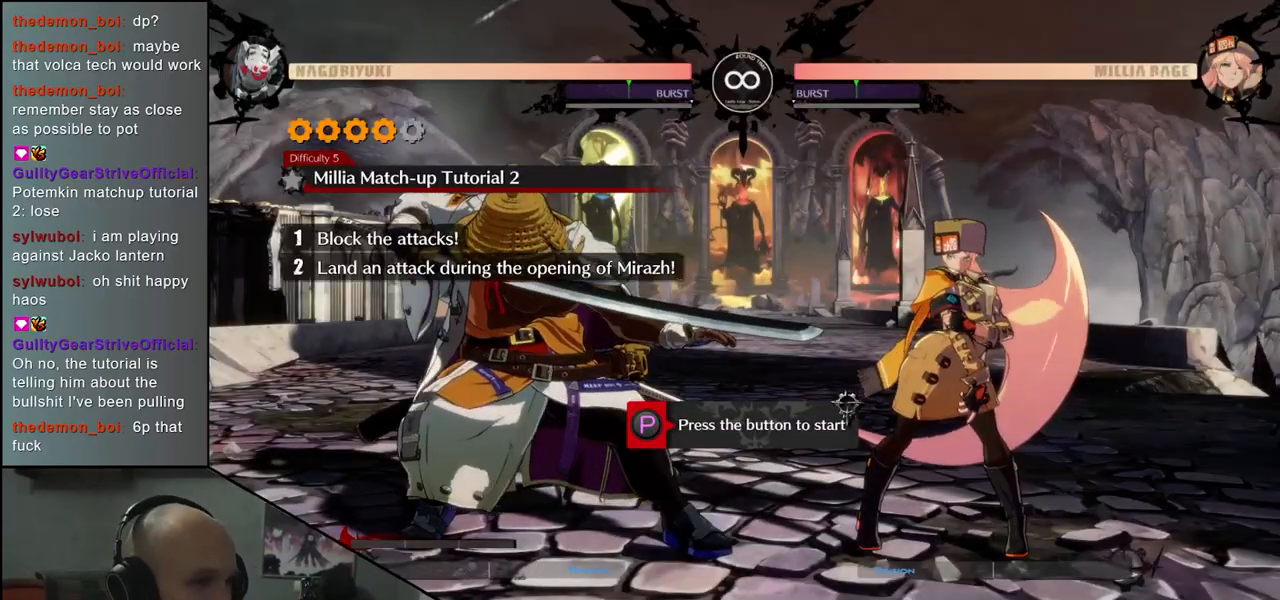
{"buttons": [], "left_stick": "down-left", "events": [[183, "R1", "down"], [283, "R1", "up"]]}
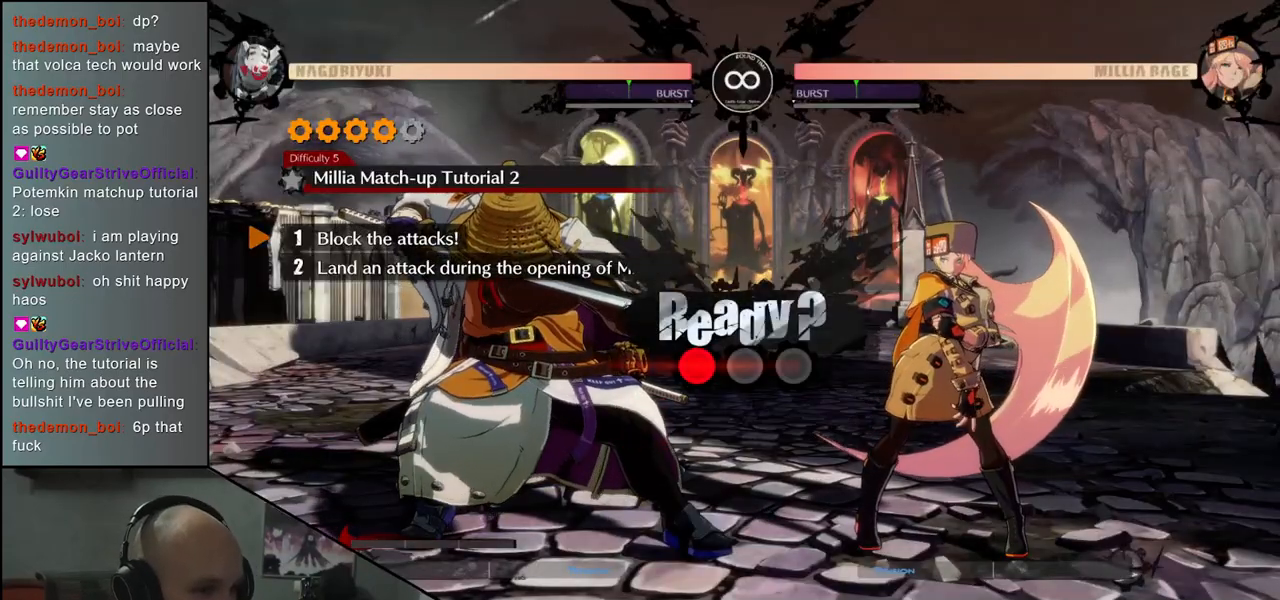
{"buttons": [], "left_stick": "down-left", "events": []}
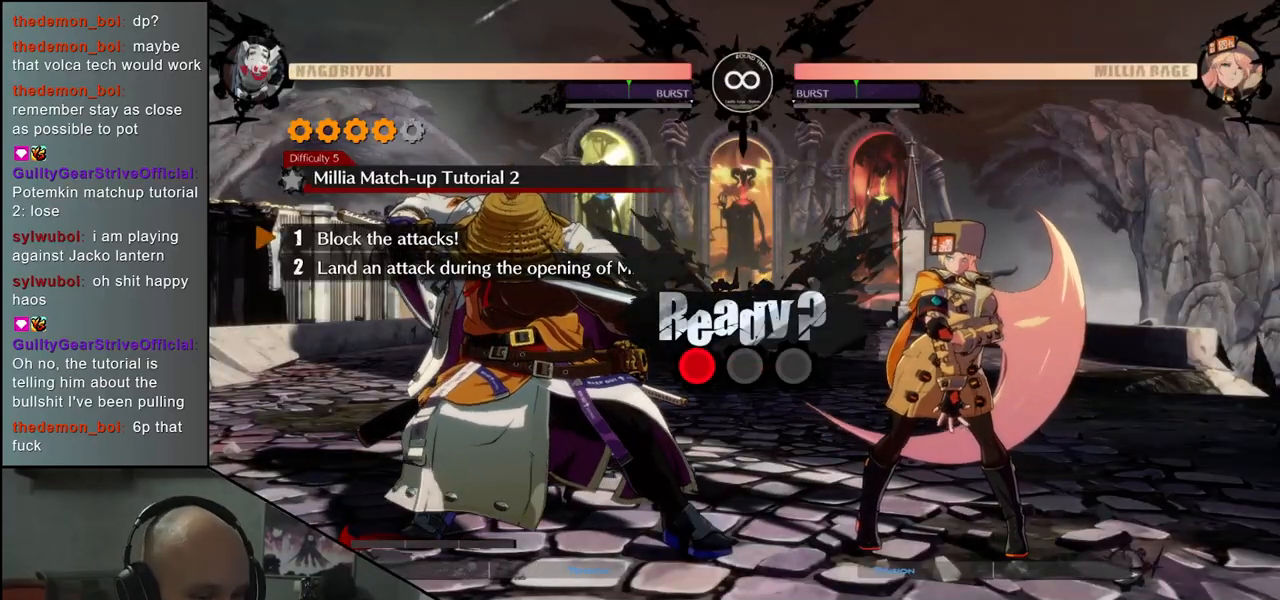
{"buttons": [], "left_stick": "down-left", "events": []}
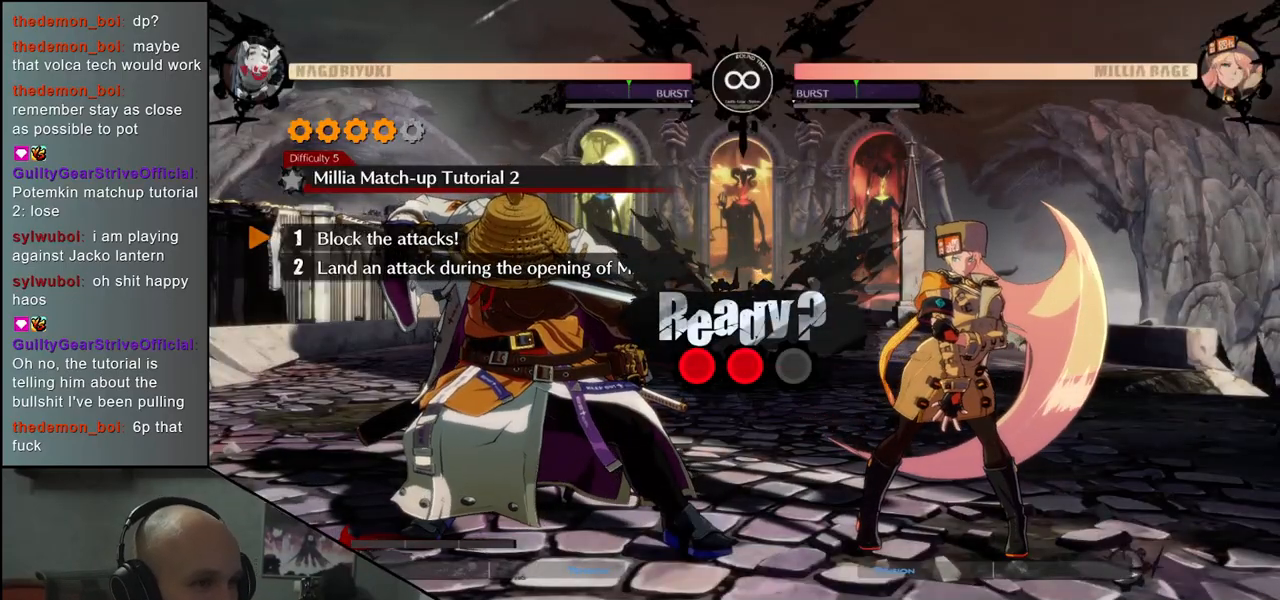
{"buttons": [], "left_stick": "down-left", "events": []}
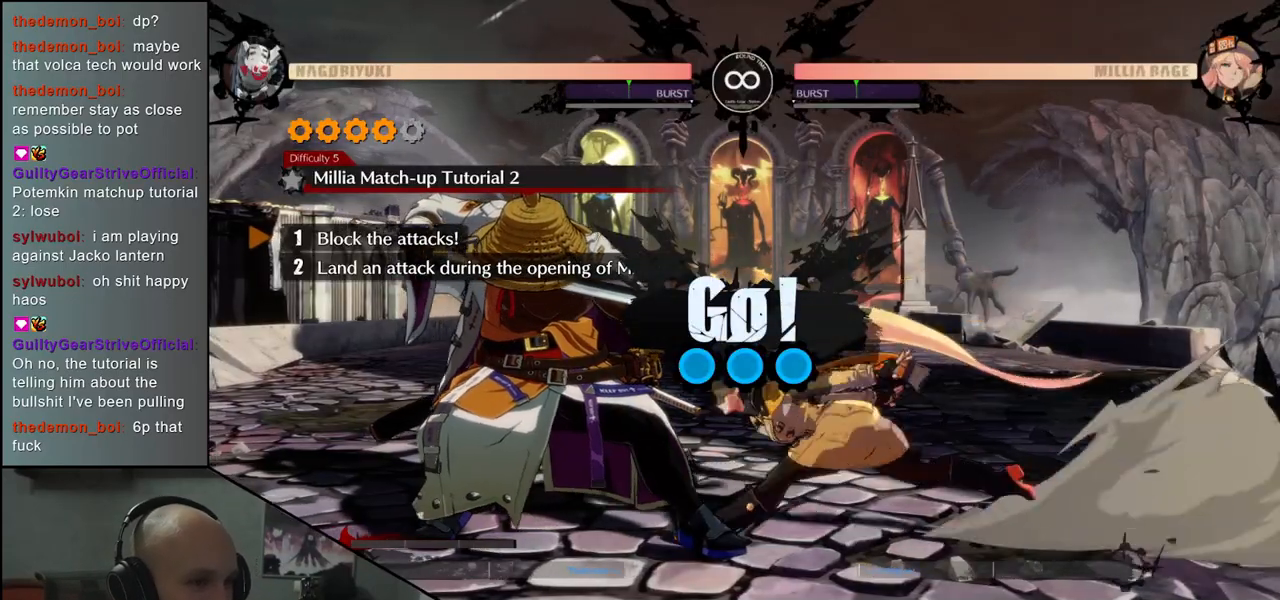
{"buttons": [], "left_stick": "down-left", "events": []}
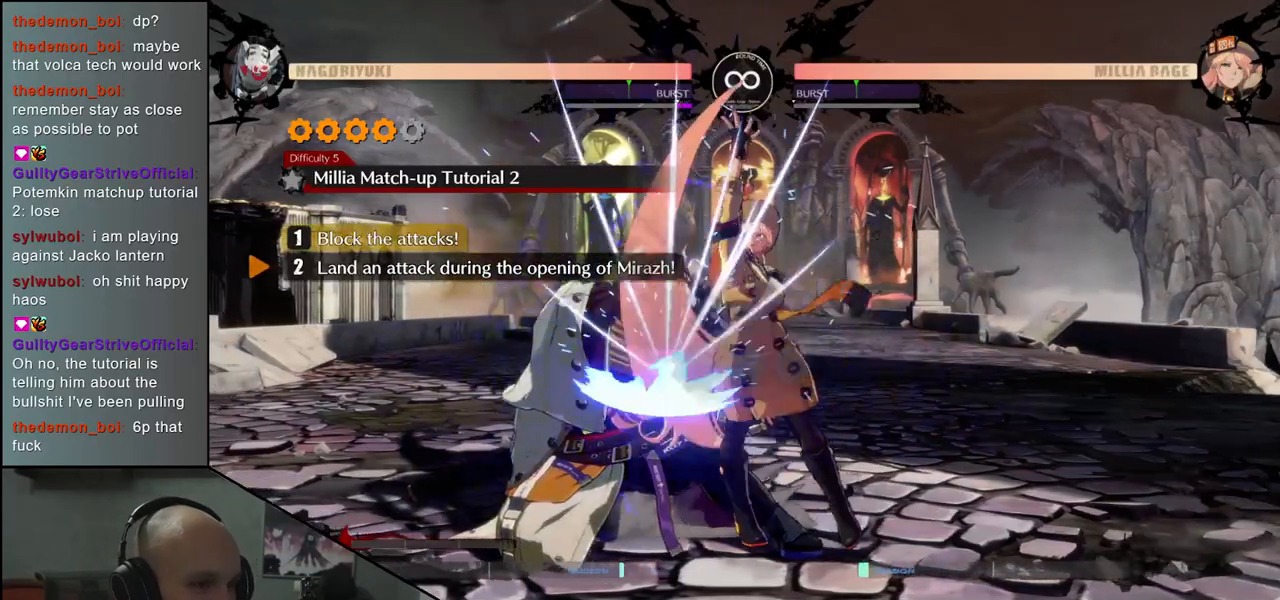
{"buttons": ["L1"], "left_stick": "down-left", "events": [[500, "L1", "down"]]}
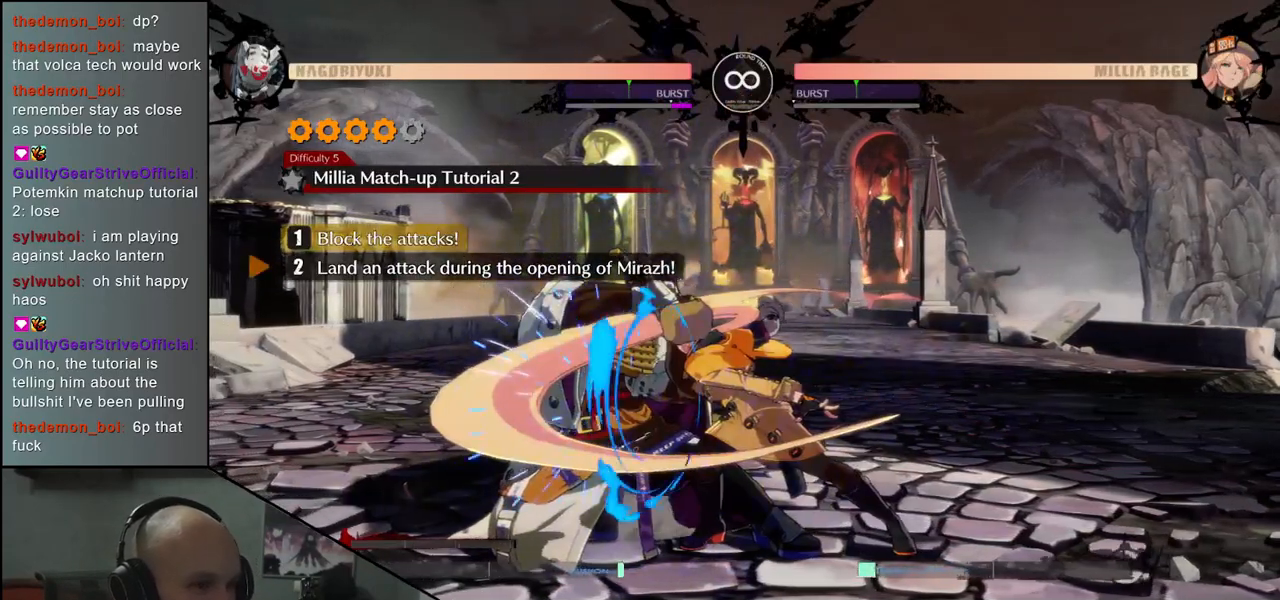
{"buttons": [], "left_stick": "down-left", "events": [[83, "L1", "up"], [200, "L1", "down"], [267, "L1", "up"], [367, "L1", "down"], [450, "L1", "up"]]}
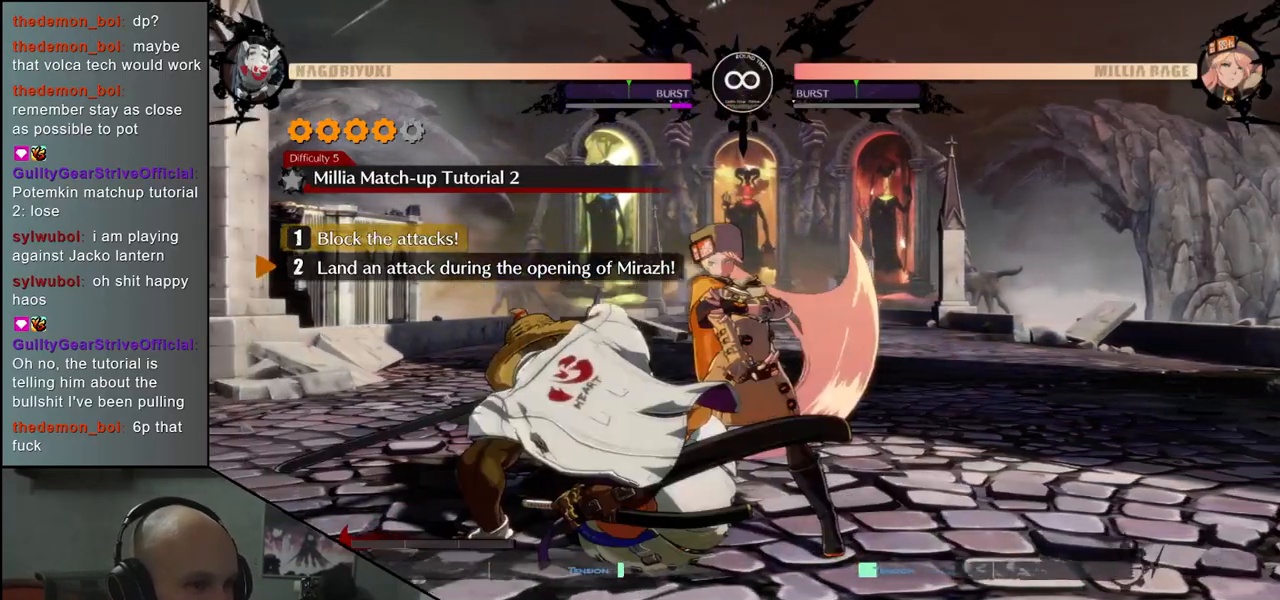
{"buttons": [], "left_stick": "down-left", "events": [[50, "L1", "down"], [117, "L1", "up"], [217, "L1", "down"], [317, "L1", "up"]]}
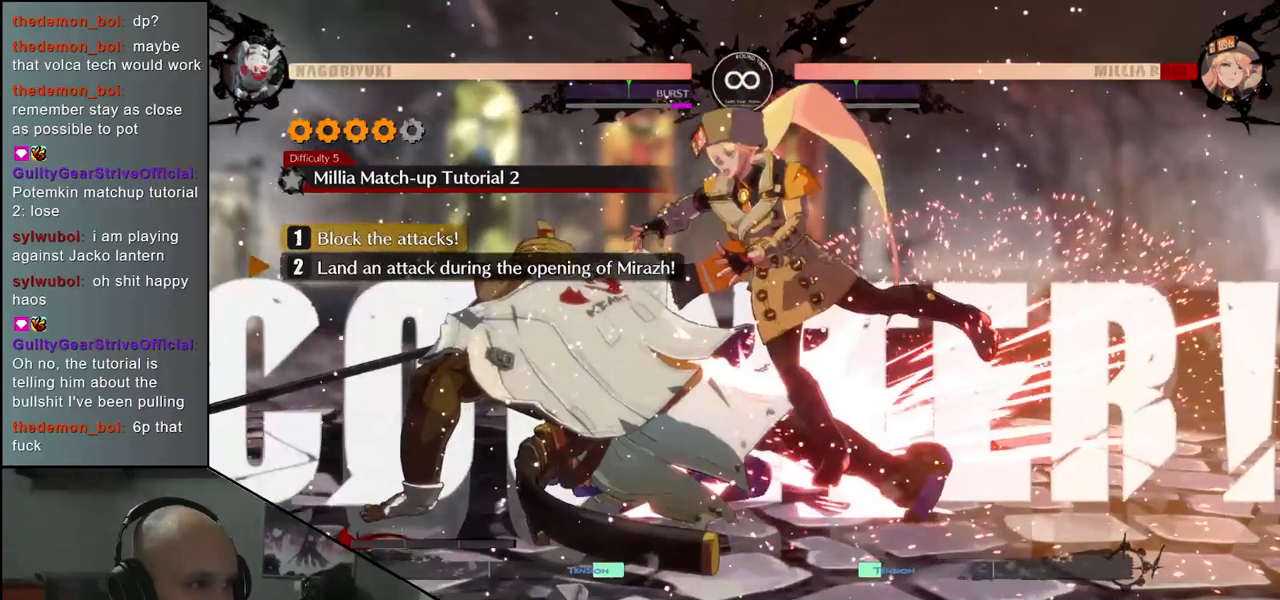
{"buttons": [], "left_stick": "down-left", "events": []}
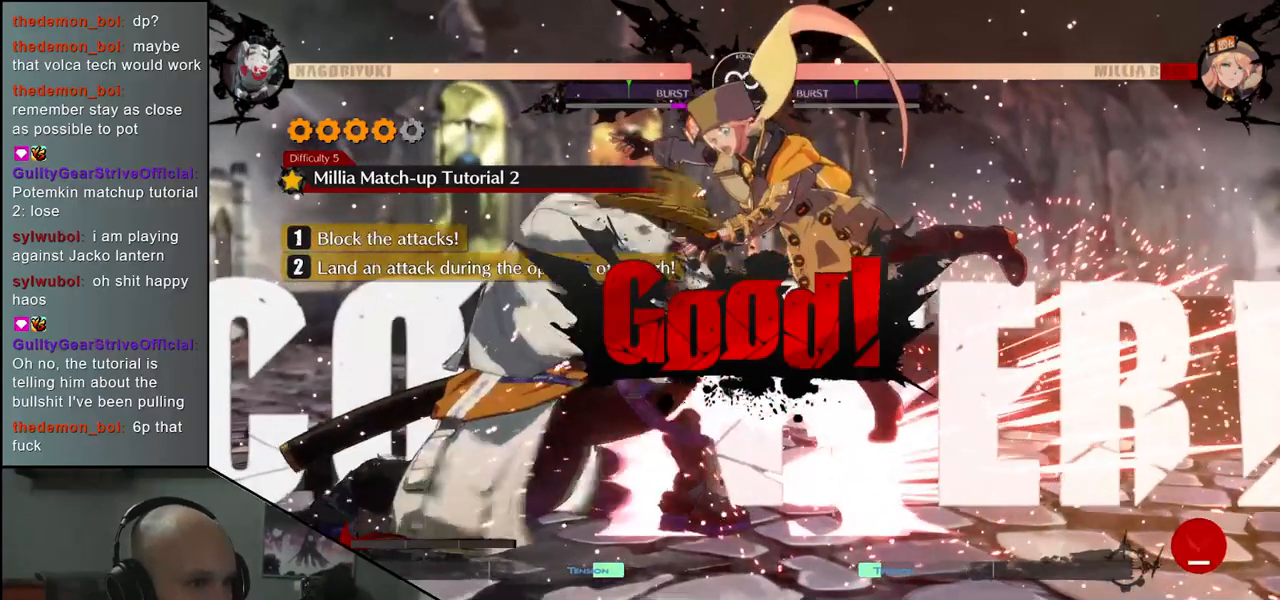
{"buttons": [], "left_stick": "down-left", "events": []}
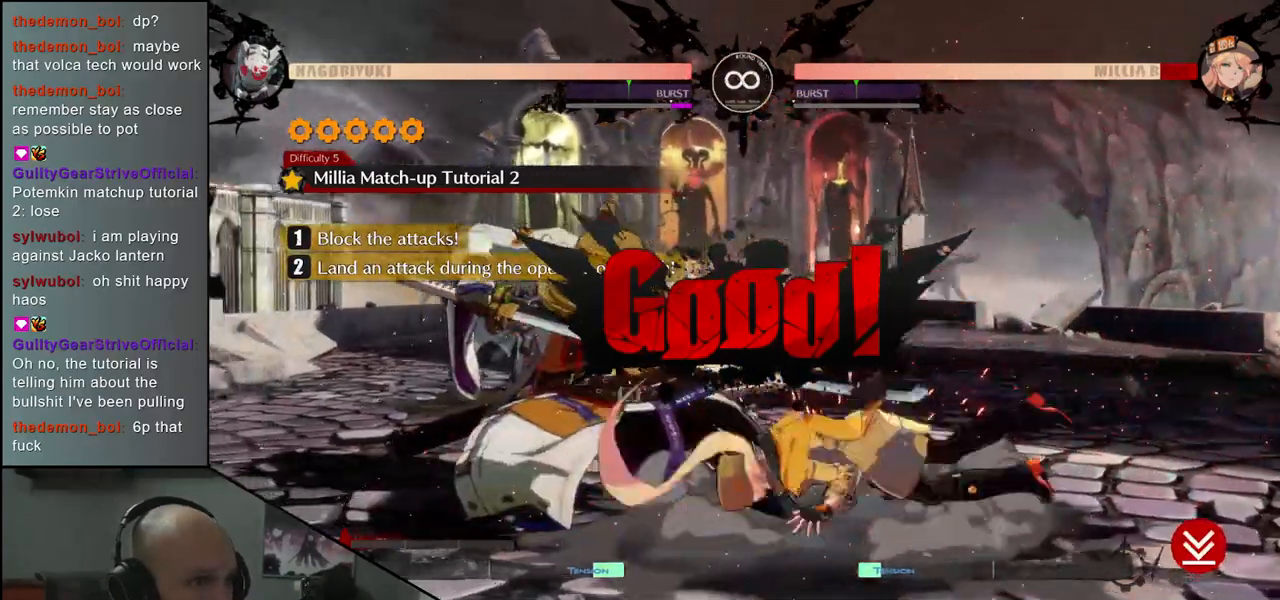
{"buttons": [], "left_stick": "center", "events": [[33, "left_stick", "center"]]}